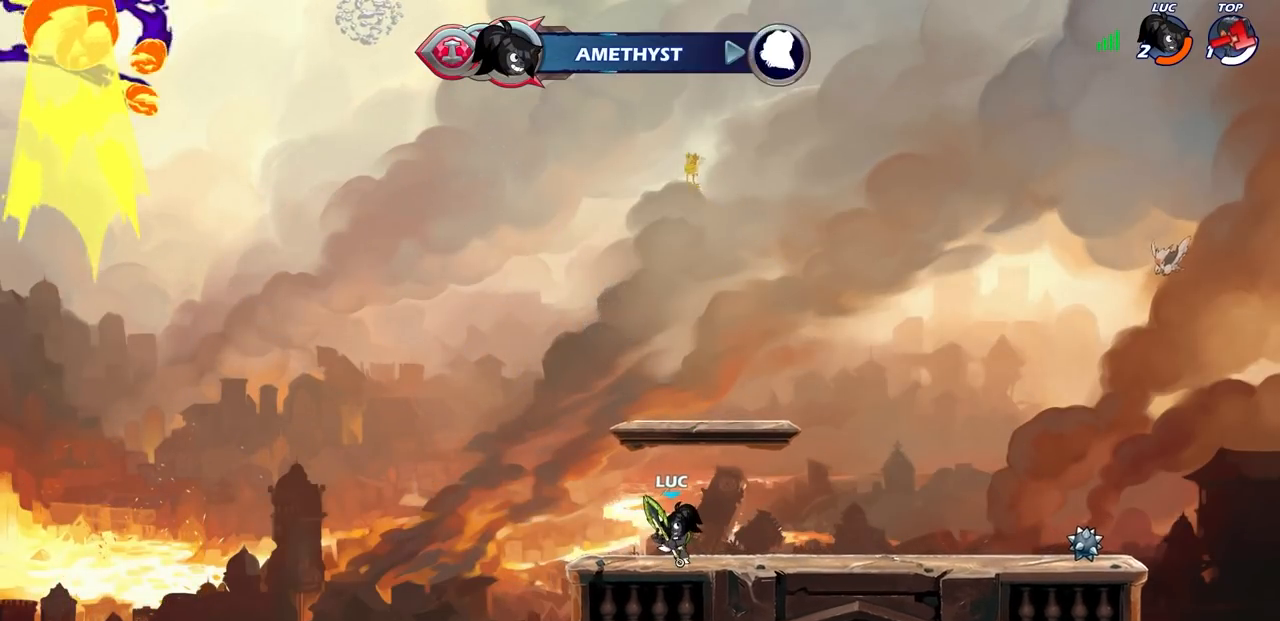
Gameplay with a controller (PlayStation layout); each line is a JSON object with the inputs held at the frame after it. "events" lists button and stick changes between this image and that frame as [ms after this image, input, new state], when the widget could be followed in between. Not read: L3 R3 right_stick.
{"buttons": [], "left_stick": "center", "events": [[50, "left_stick", "center"]]}
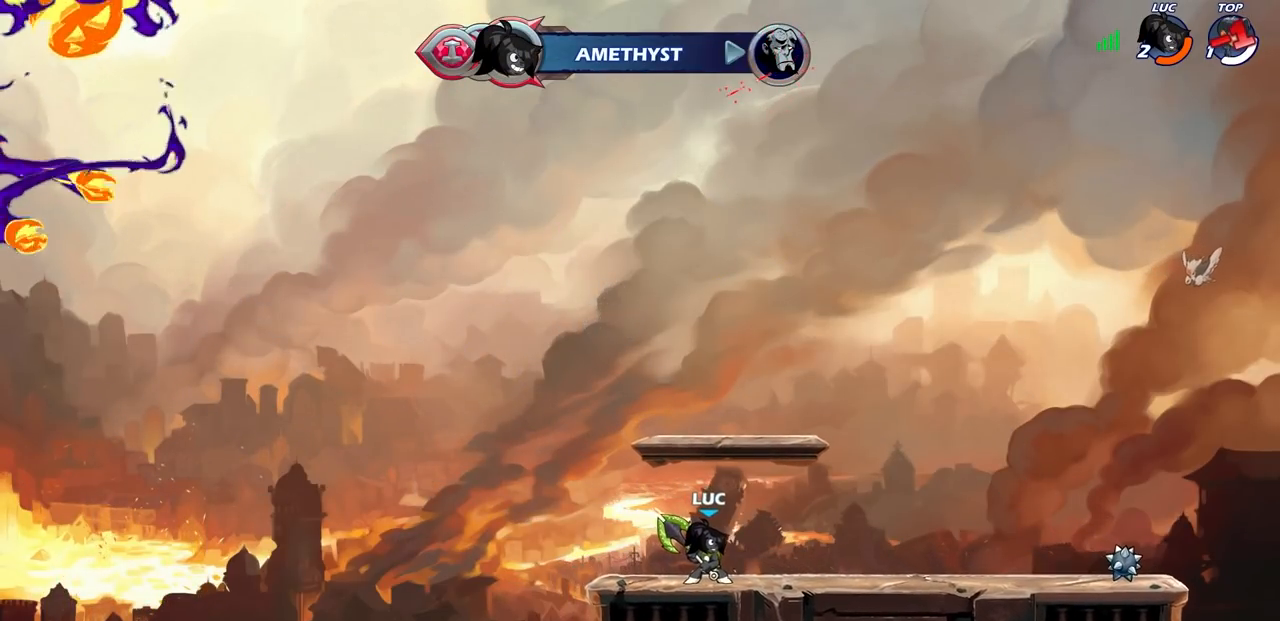
{"buttons": [], "left_stick": "center", "events": []}
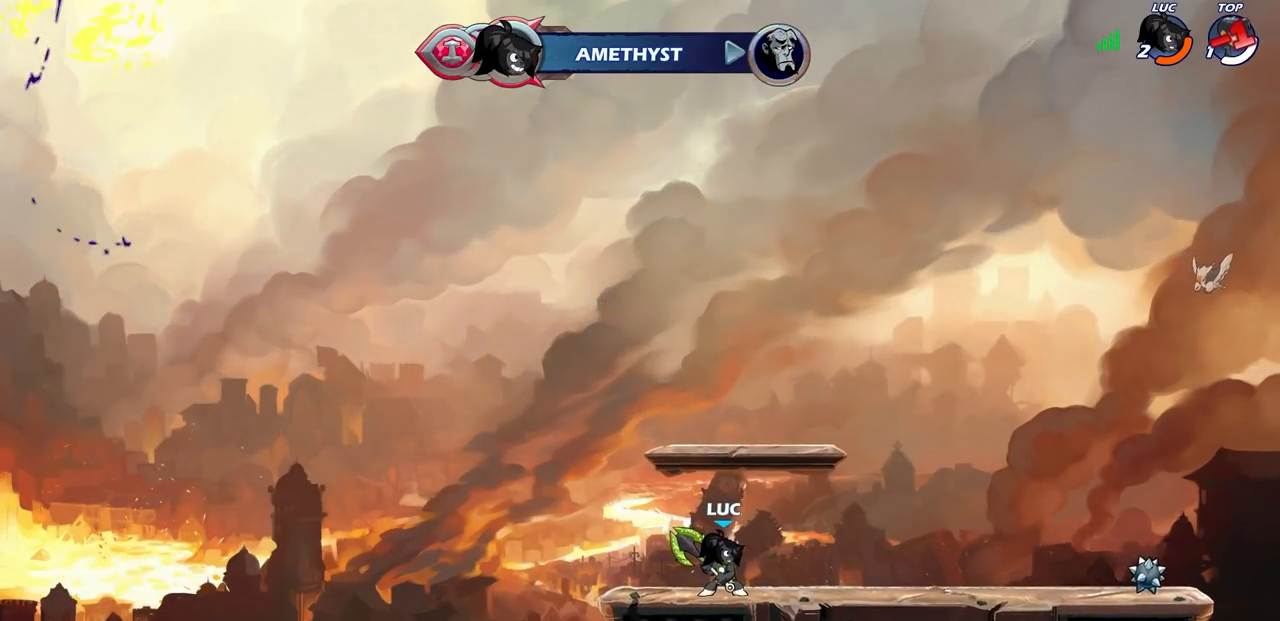
{"buttons": [], "left_stick": "center", "events": []}
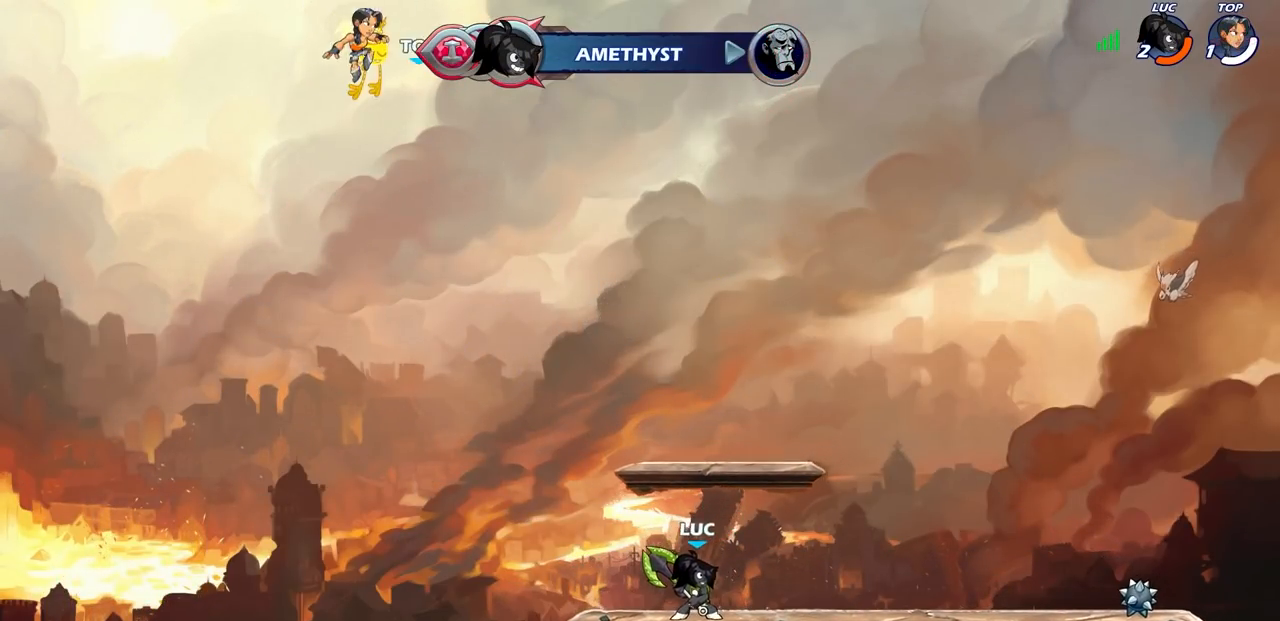
{"buttons": [], "left_stick": "center", "events": []}
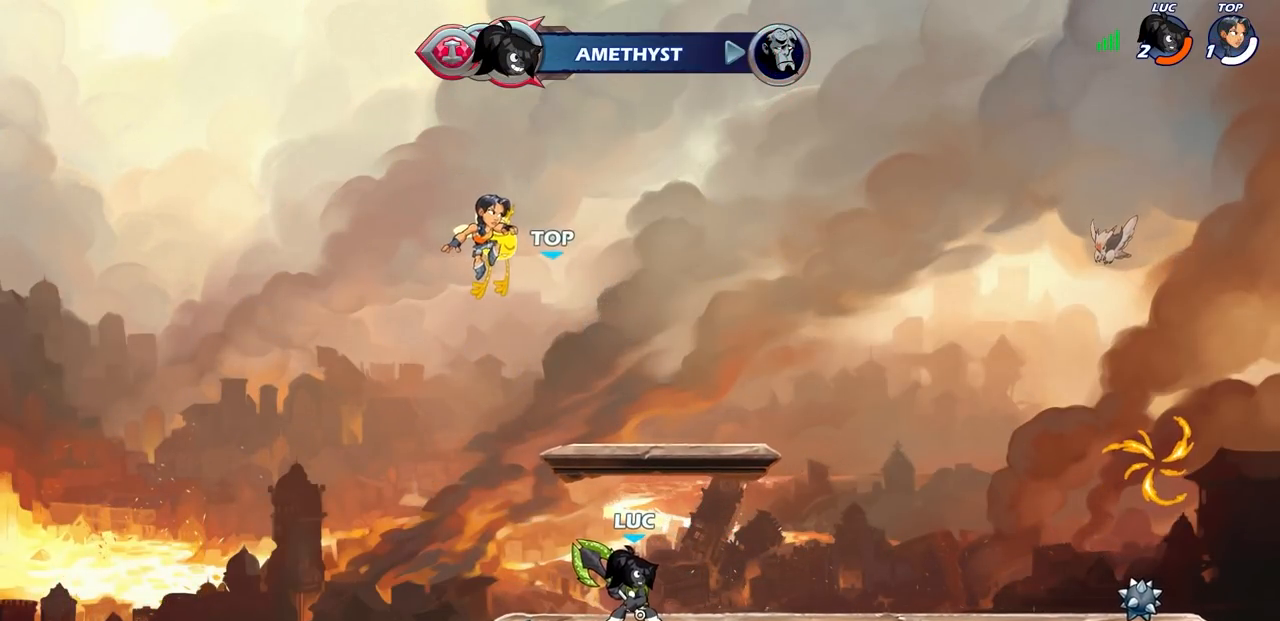
{"buttons": [], "left_stick": "center", "events": []}
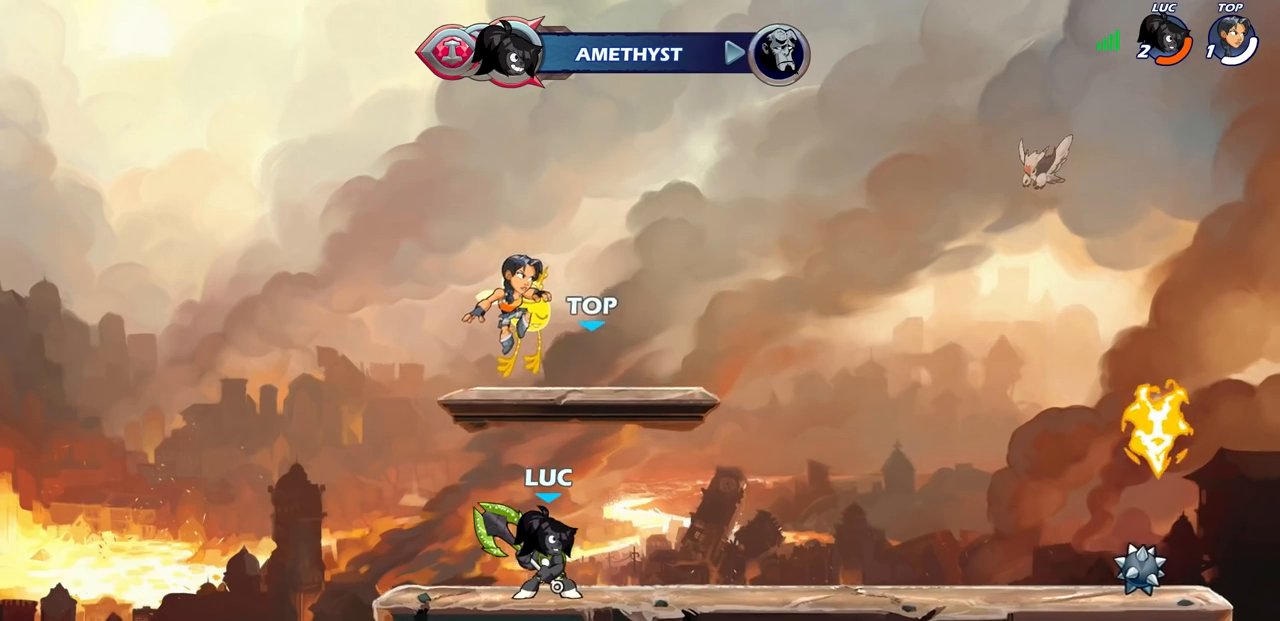
{"buttons": ["CIRCLE"], "left_stick": "center", "events": [[233, "CIRCLE", "down"]]}
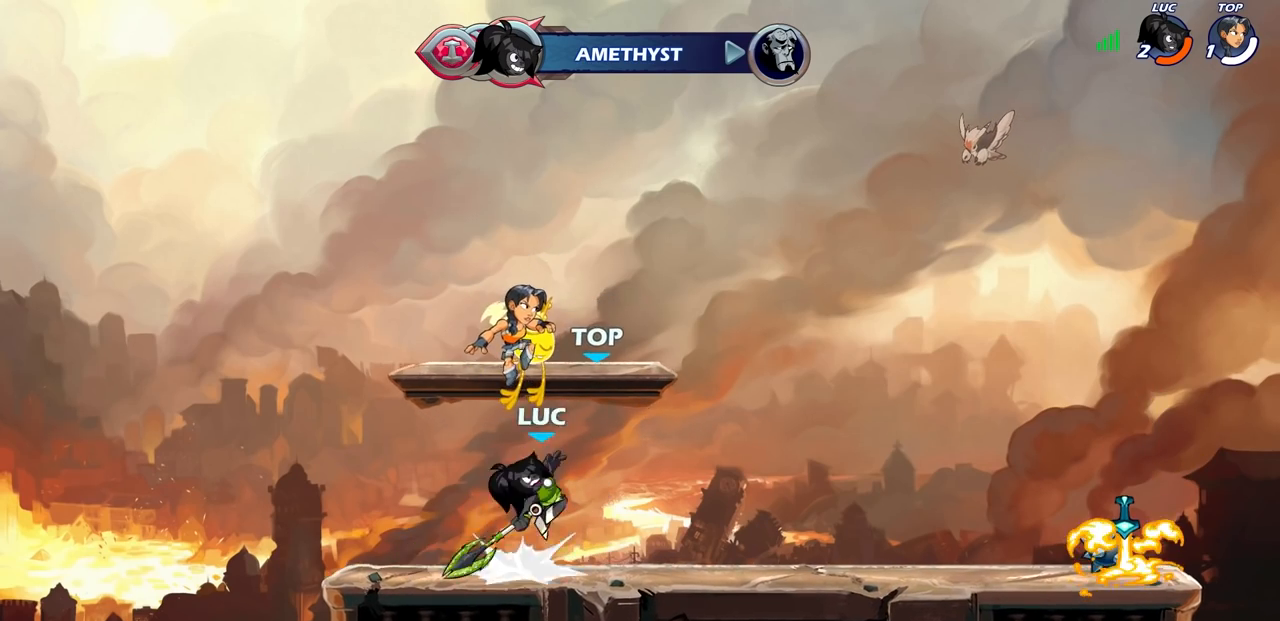
{"buttons": ["CIRCLE"], "left_stick": "center", "events": []}
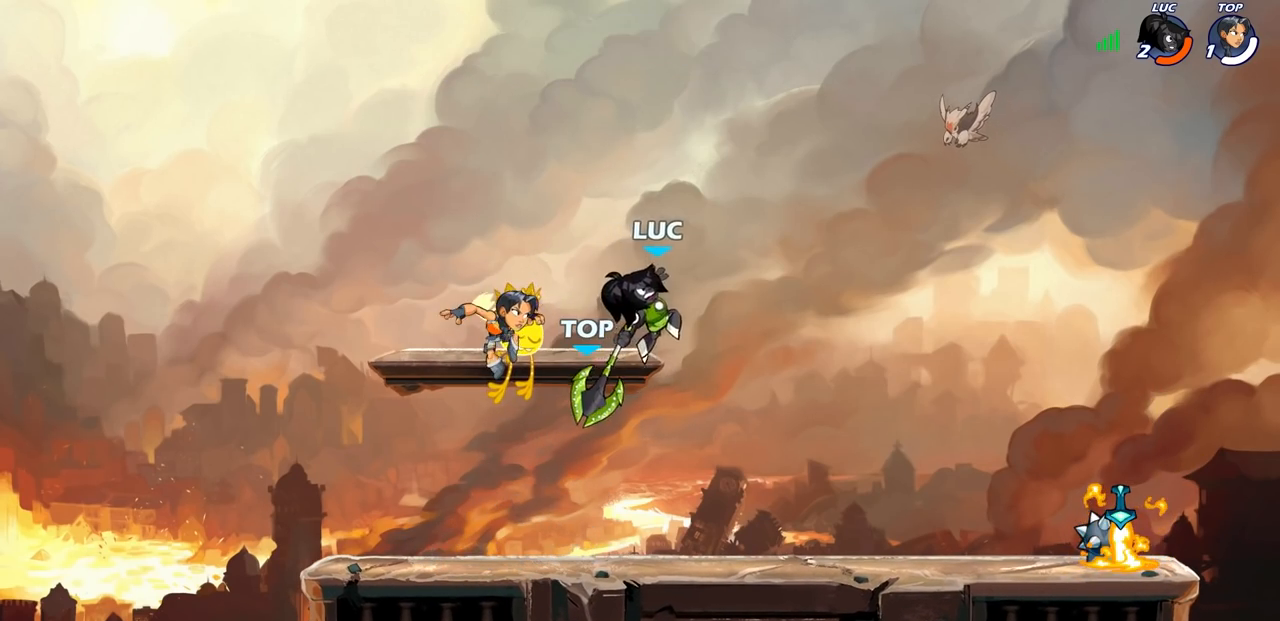
{"buttons": ["CIRCLE"], "left_stick": "center", "events": []}
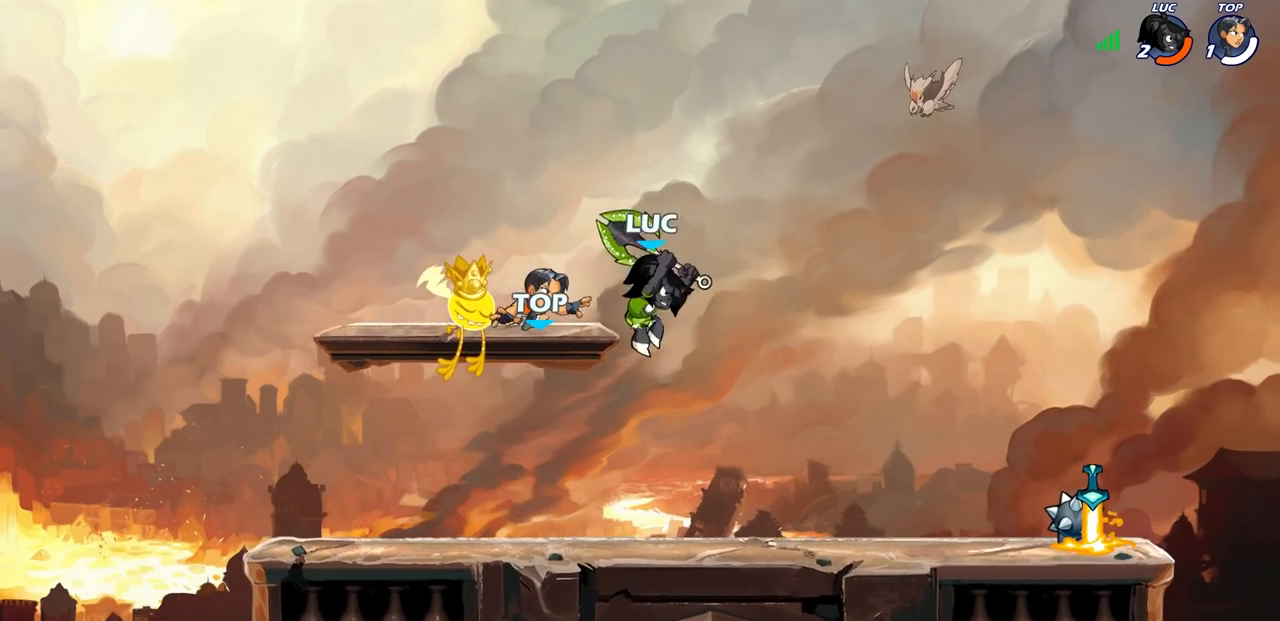
{"buttons": [], "left_stick": "left", "events": [[50, "CIRCLE", "up"], [183, "CROSS", "down"], [417, "CROSS", "up"], [500, "left_stick", "left"]]}
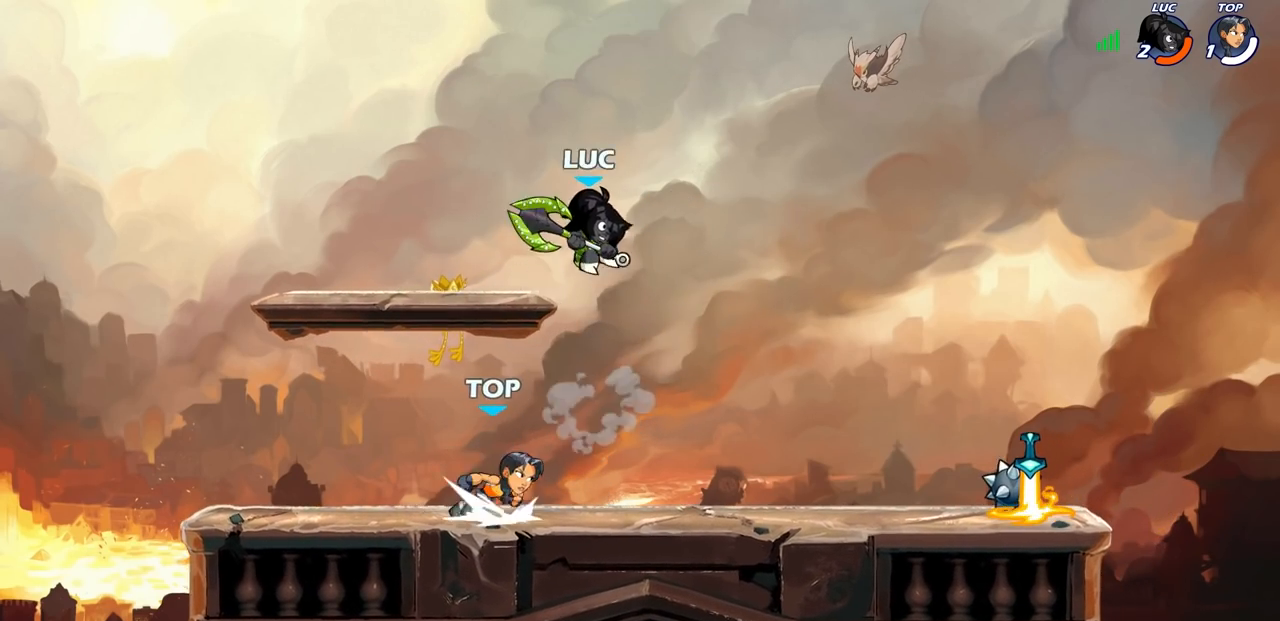
{"buttons": [], "left_stick": "right", "events": [[433, "left_stick", "up"], [500, "left_stick", "right"]]}
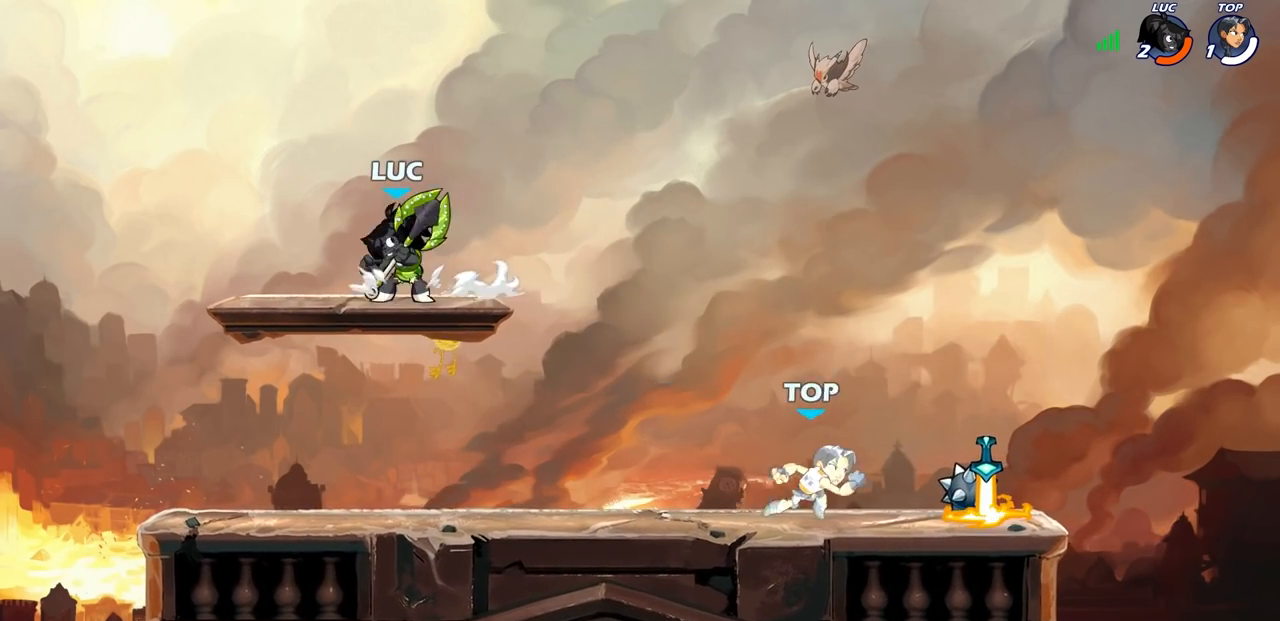
{"buttons": [], "left_stick": "center", "events": [[233, "R1", "down"], [233, "R2", "down"], [267, "left_stick", "down-right"], [350, "R1", "up"], [350, "R2", "up"], [400, "left_stick", "center"]]}
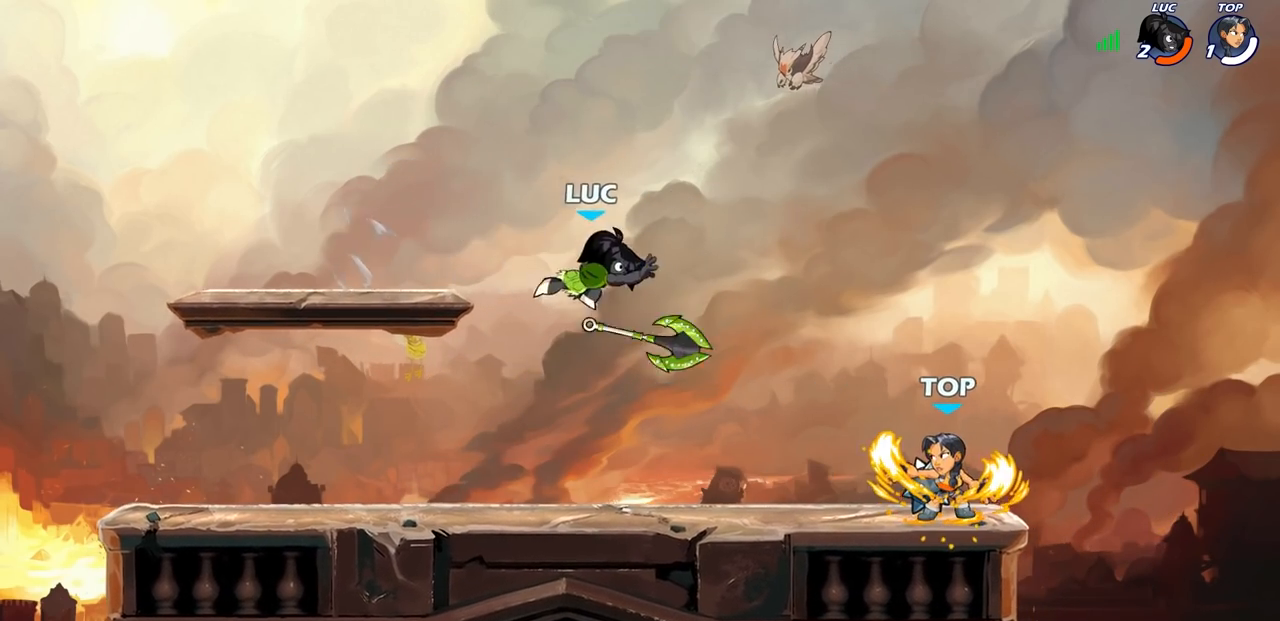
{"buttons": ["SQUARE", "R1"], "left_stick": "center", "events": [[183, "left_stick", "right"], [467, "R1", "down"], [483, "left_stick", "center"], [500, "SQUARE", "down"]]}
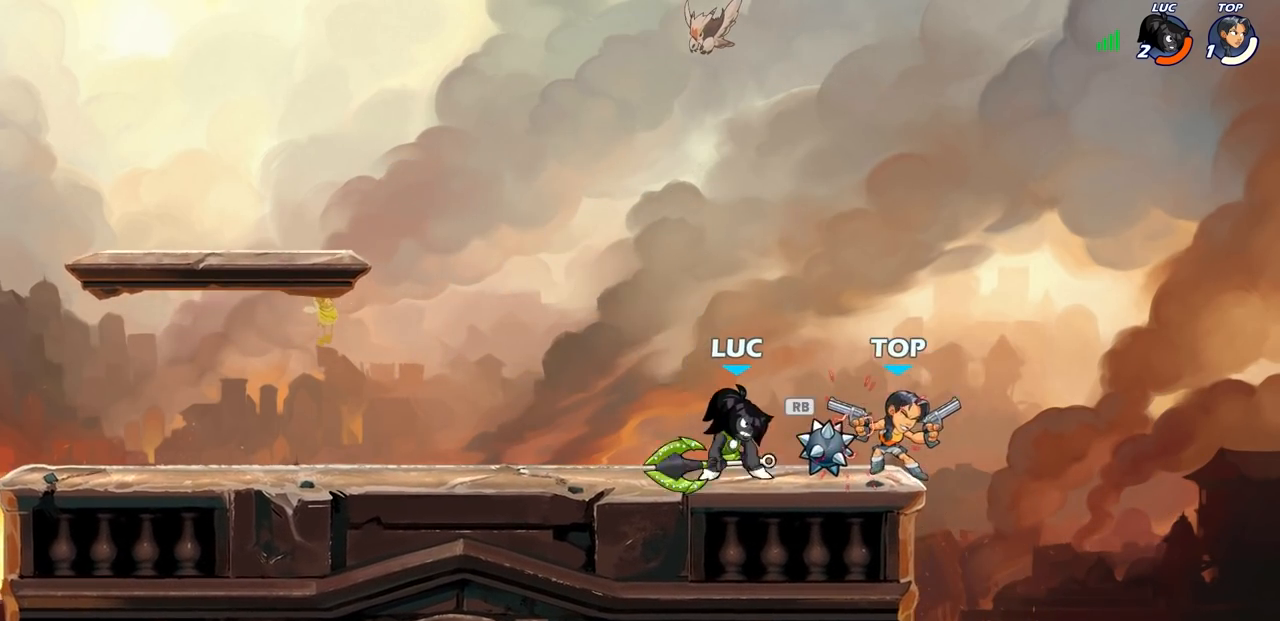
{"buttons": ["SQUARE"], "left_stick": "center", "events": [[50, "R1", "up"], [83, "SQUARE", "up"], [150, "SQUARE", "down"], [217, "SQUARE", "up"], [317, "SQUARE", "down"], [400, "SQUARE", "up"], [483, "SQUARE", "down"]]}
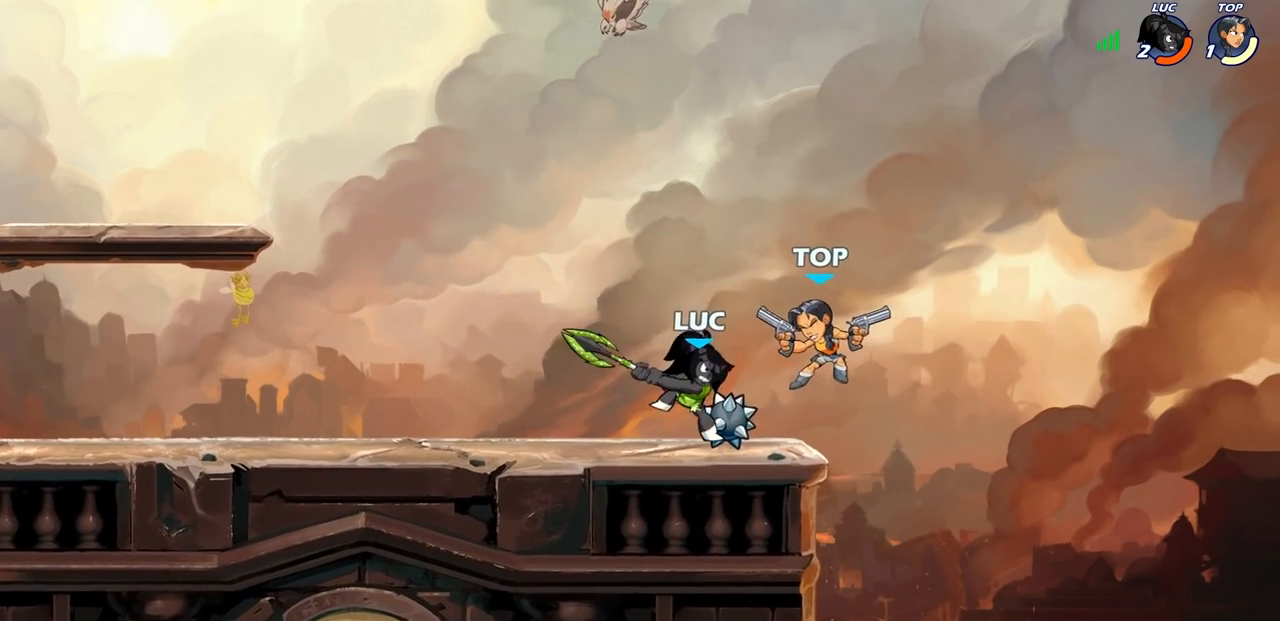
{"buttons": ["CIRCLE", "R2"], "left_stick": "right", "events": [[83, "SQUARE", "up"], [250, "left_stick", "right"], [367, "R2", "down"], [400, "CIRCLE", "down"]]}
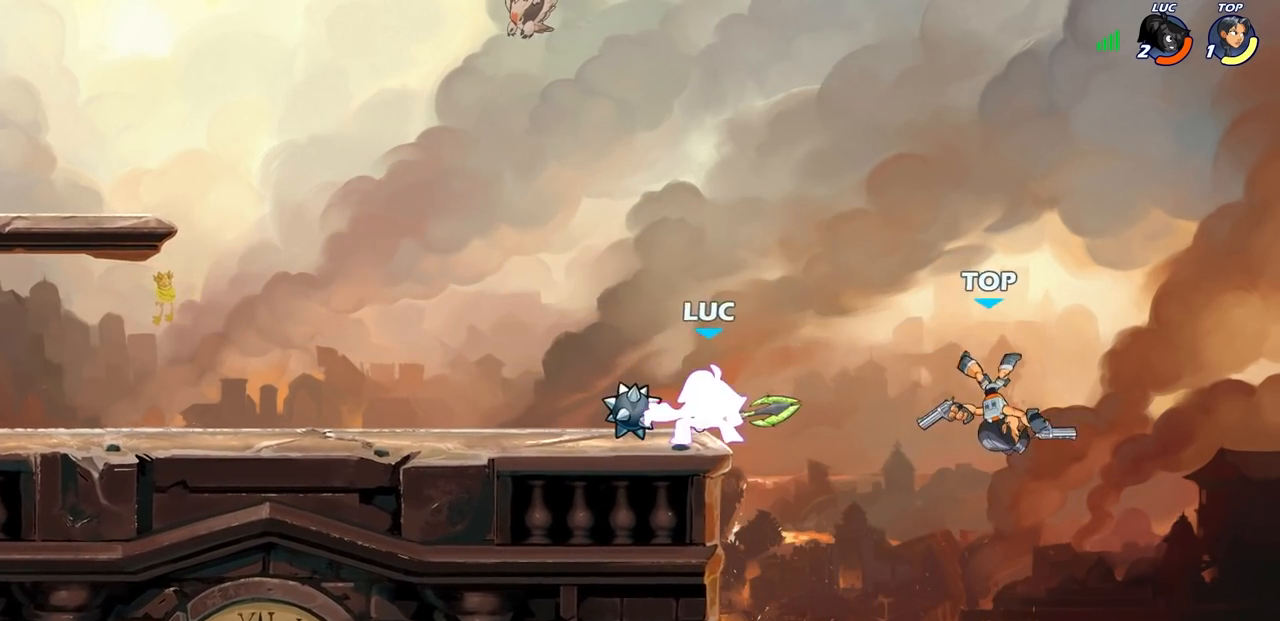
{"buttons": ["CIRCLE"], "left_stick": "right", "events": [[17, "R2", "up"]]}
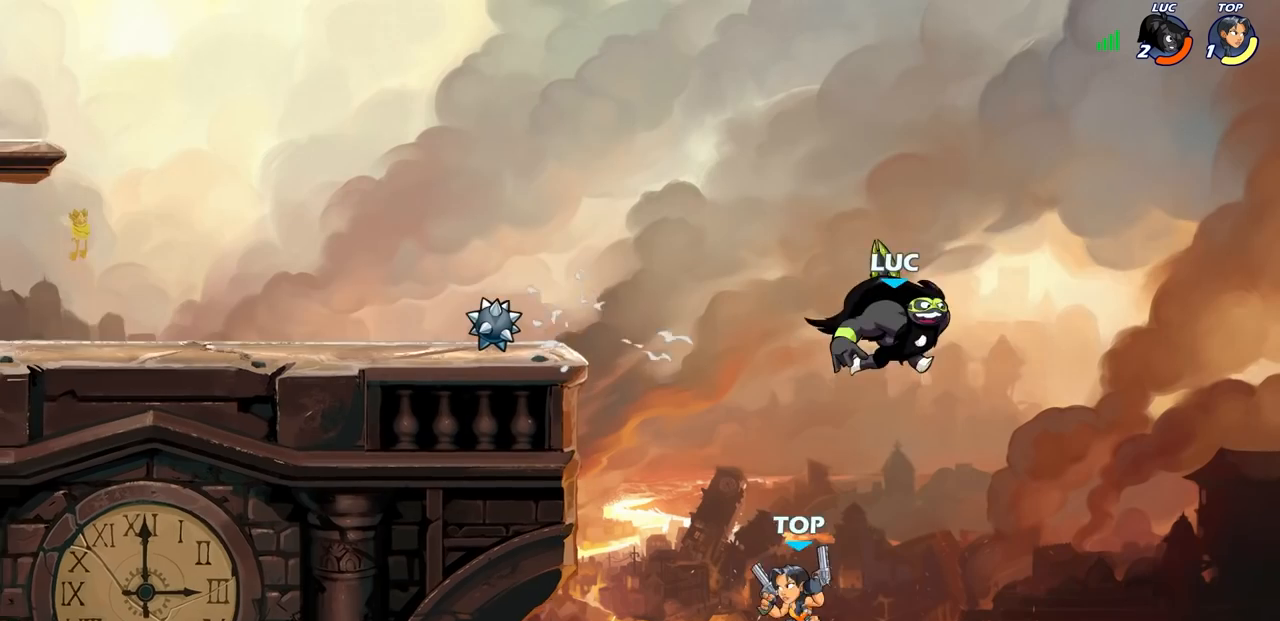
{"buttons": [], "left_stick": "center", "events": [[283, "CIRCLE", "up"], [317, "left_stick", "center"]]}
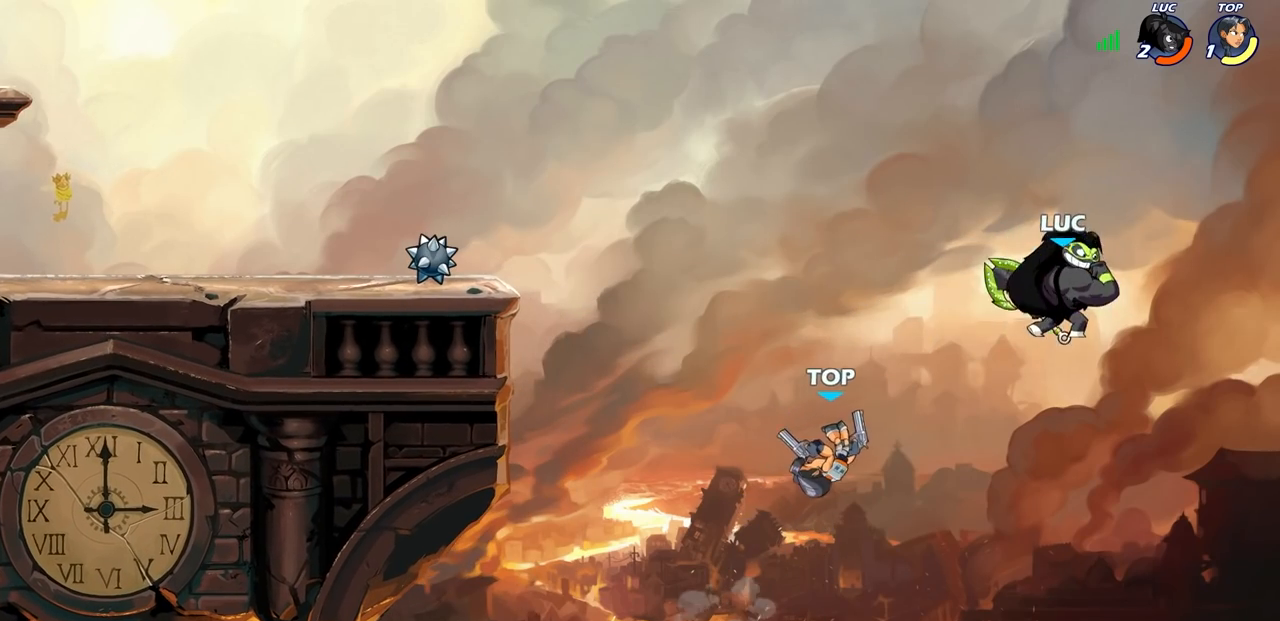
{"buttons": [], "left_stick": "up", "events": [[50, "left_stick", "right"], [467, "left_stick", "up"]]}
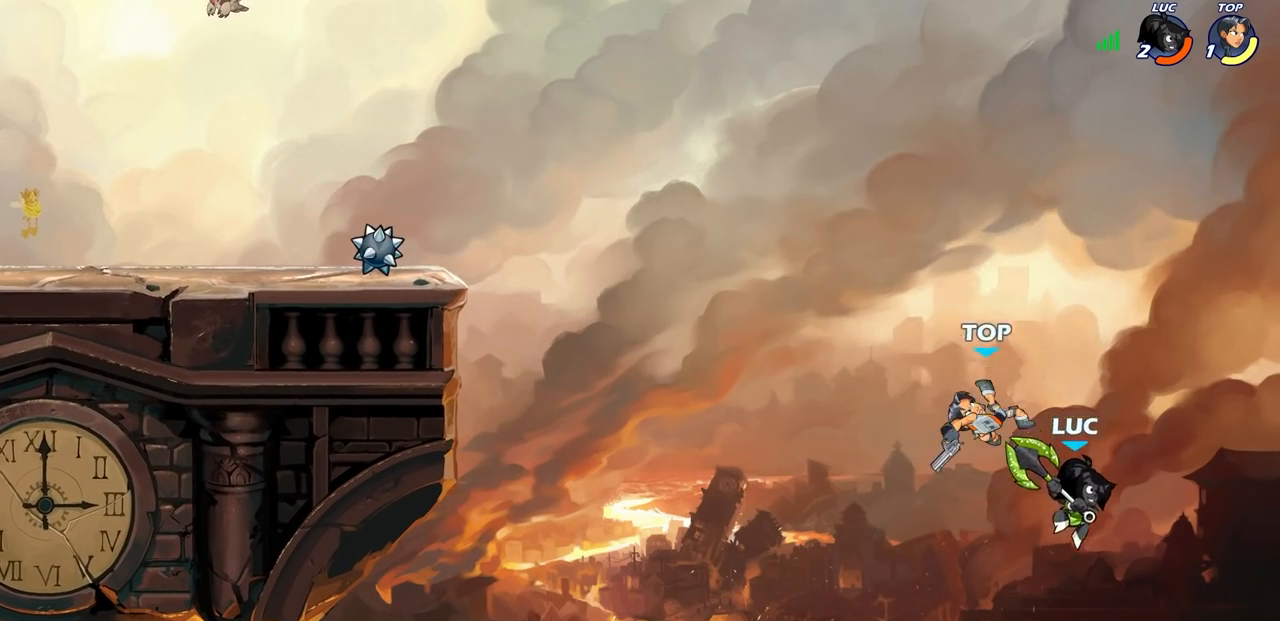
{"buttons": [], "left_stick": "left", "events": [[67, "left_stick", "left"], [183, "CROSS", "down"], [350, "CROSS", "up"]]}
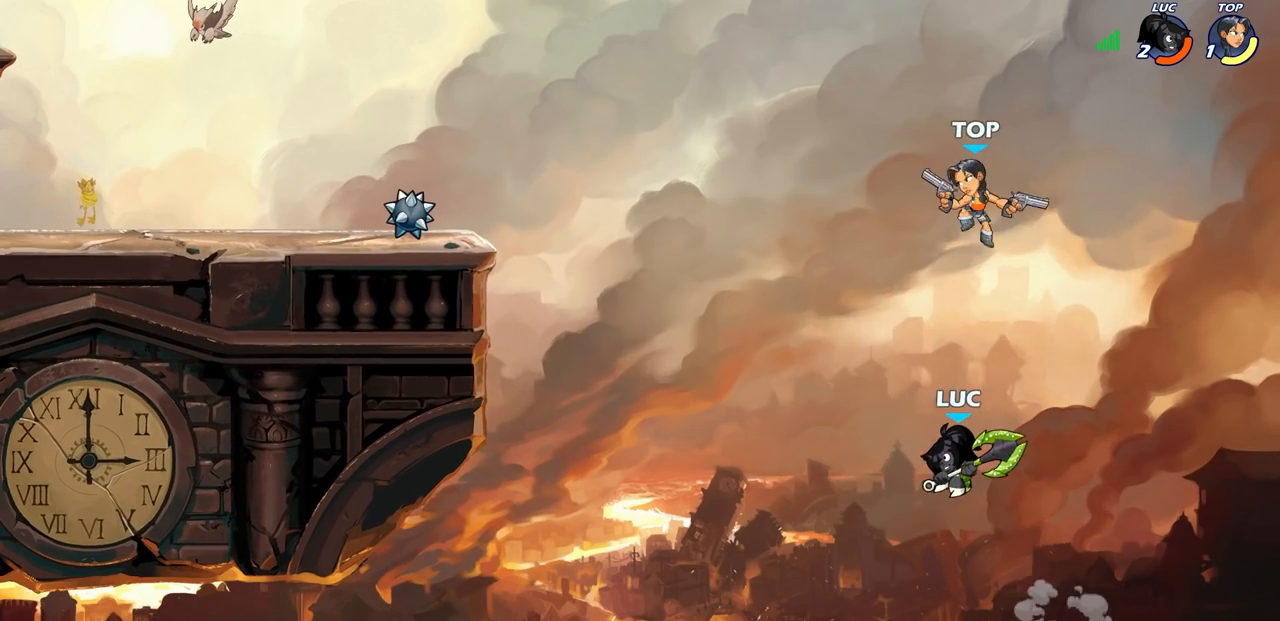
{"buttons": ["CROSS"], "left_stick": "up-left", "events": [[117, "left_stick", "up"], [250, "left_stick", "up-right"], [383, "left_stick", "up-left"], [483, "CROSS", "down"]]}
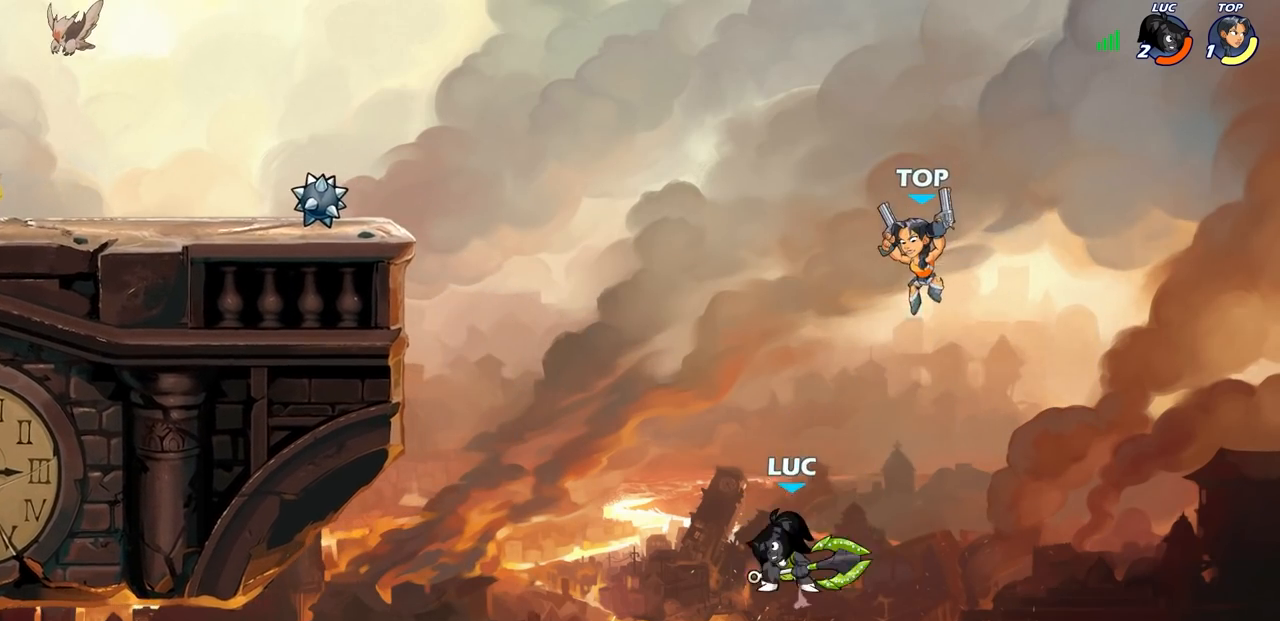
{"buttons": [], "left_stick": "center", "events": [[200, "CROSS", "up"], [267, "left_stick", "center"]]}
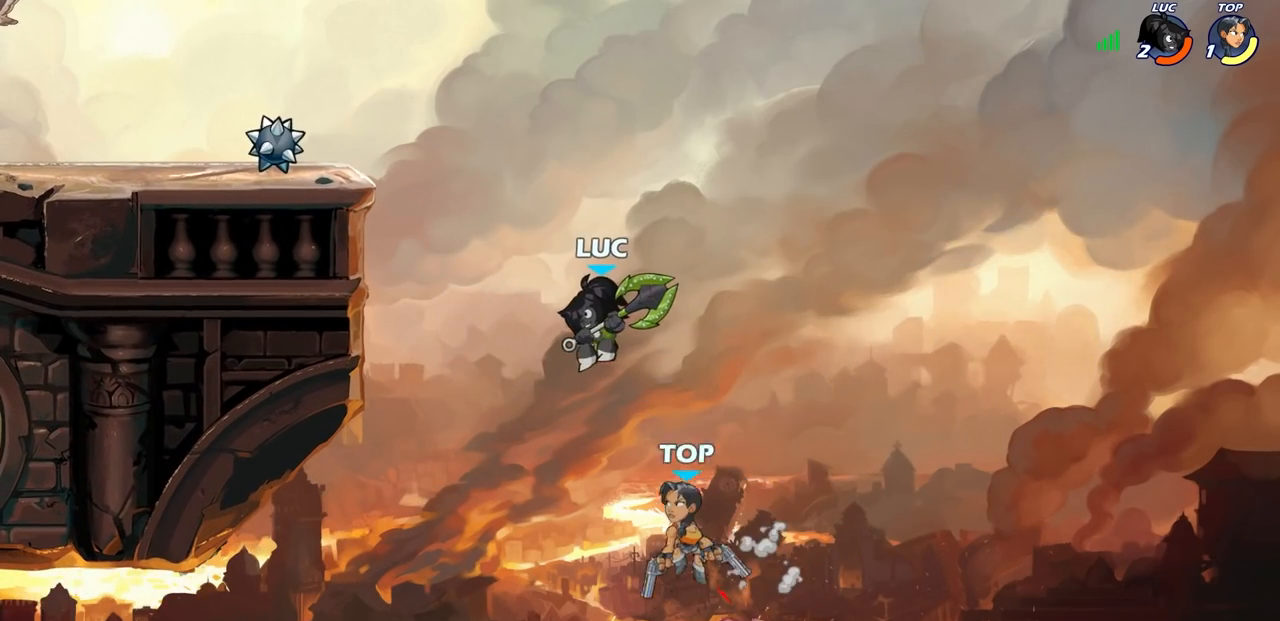
{"buttons": [], "left_stick": "up-left", "events": [[300, "CIRCLE", "down"], [417, "CIRCLE", "up"], [500, "left_stick", "up-left"]]}
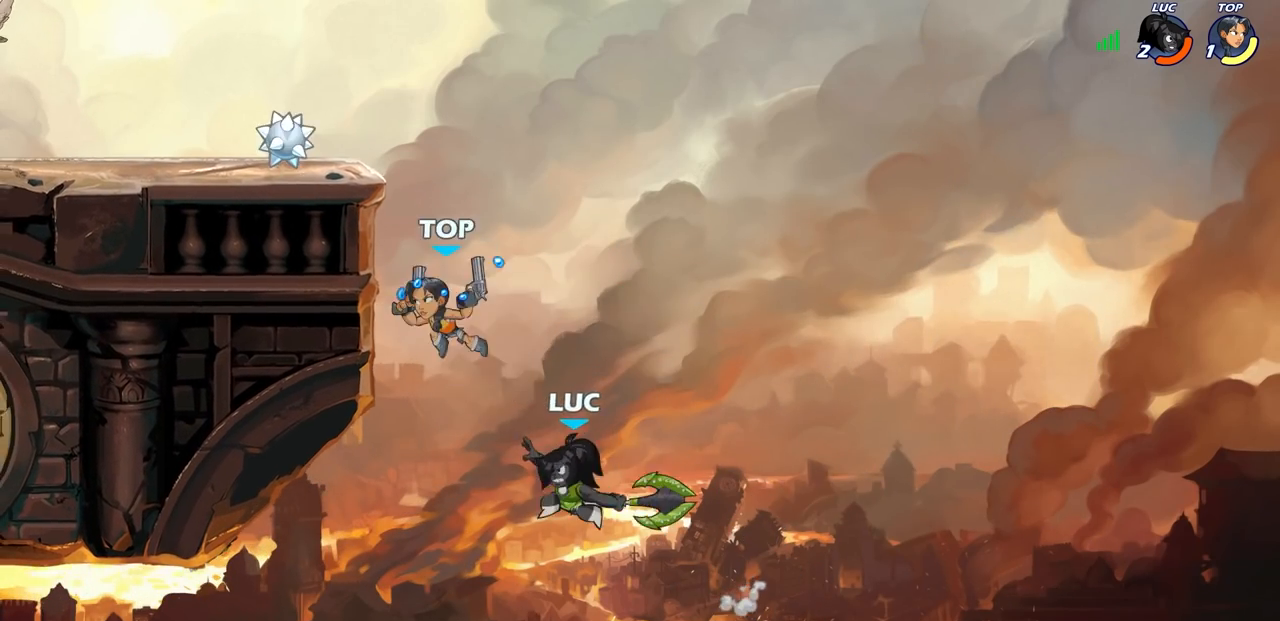
{"buttons": [], "left_stick": "up-left", "events": []}
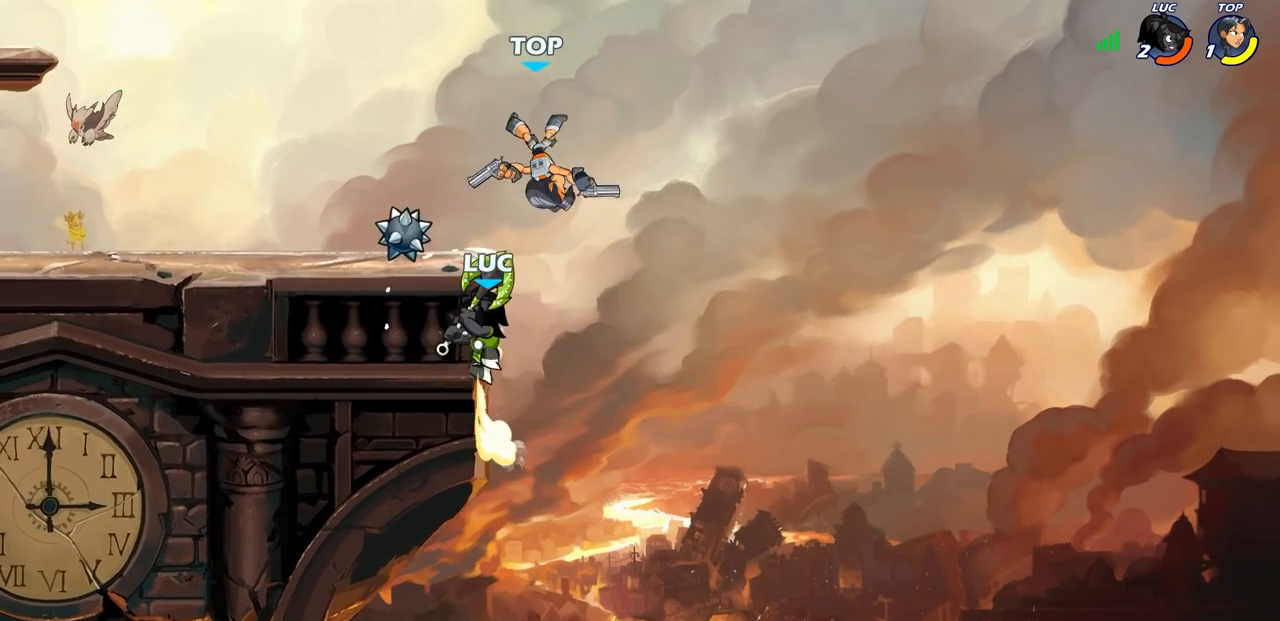
{"buttons": [], "left_stick": "center", "events": [[67, "left_stick", "up-right"], [83, "CROSS", "down"], [167, "CROSS", "up"], [200, "R2", "down"], [200, "left_stick", "center"], [233, "CIRCLE", "down"], [317, "CIRCLE", "up"], [317, "R2", "up"]]}
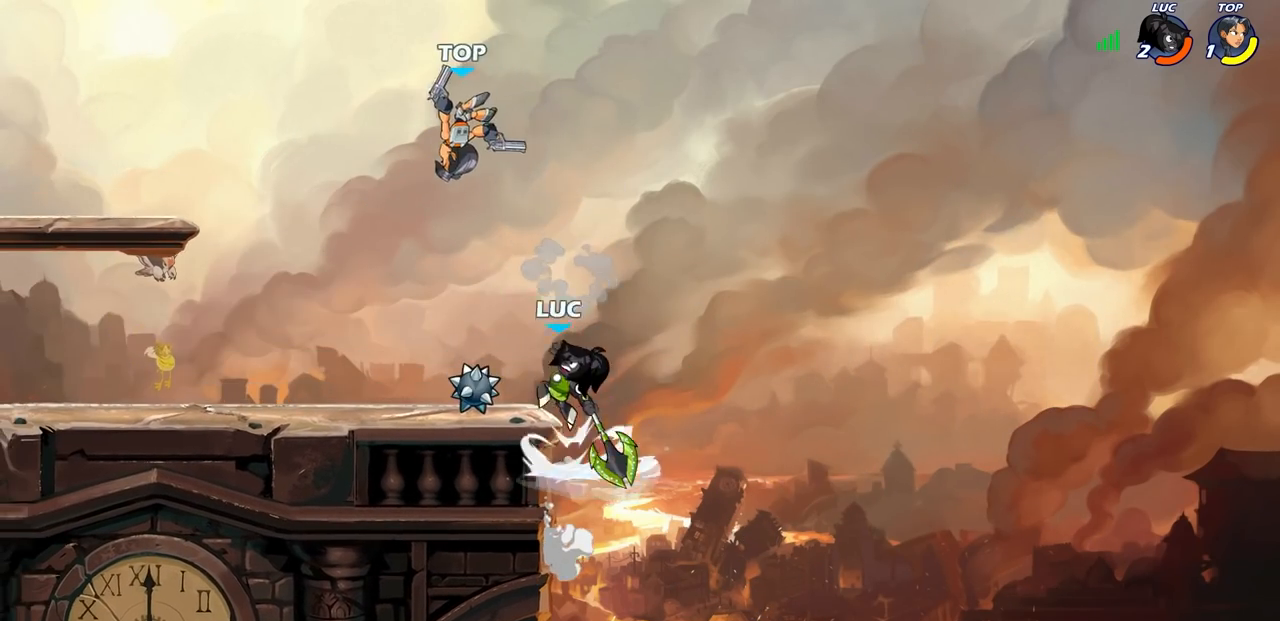
{"buttons": [], "left_stick": "center", "events": []}
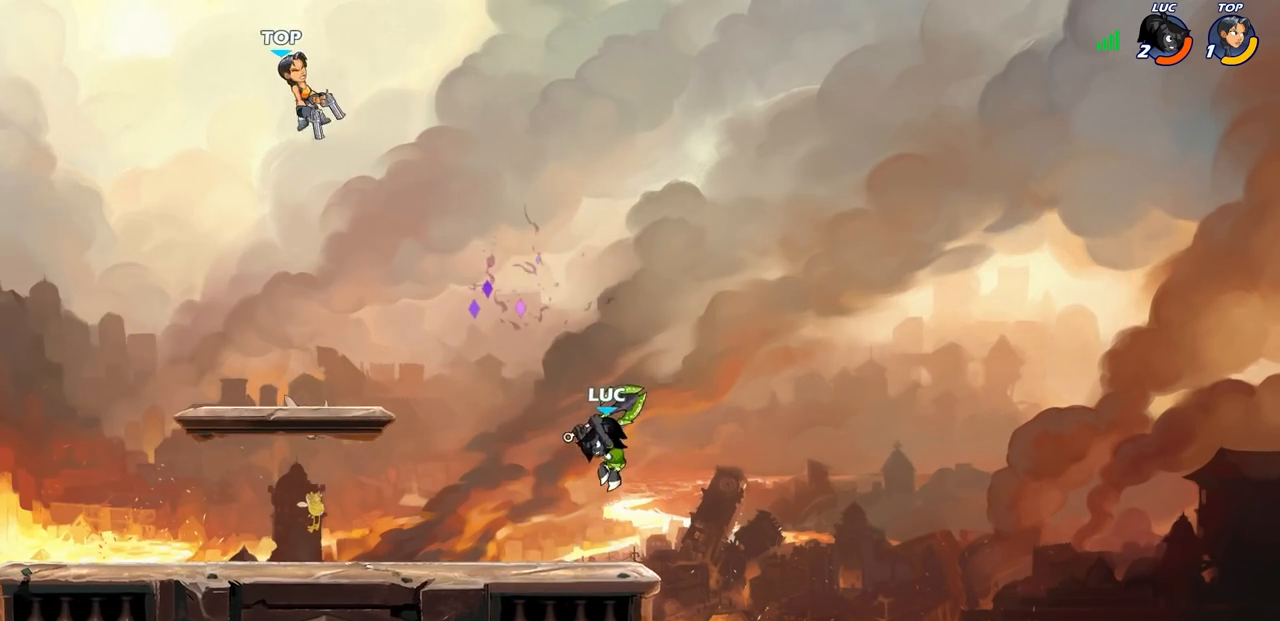
{"buttons": ["CIRCLE", "R2"], "left_stick": "center", "events": [[50, "left_stick", "left"], [383, "R2", "down"], [400, "left_stick", "up-left"], [467, "CIRCLE", "down"], [500, "left_stick", "center"]]}
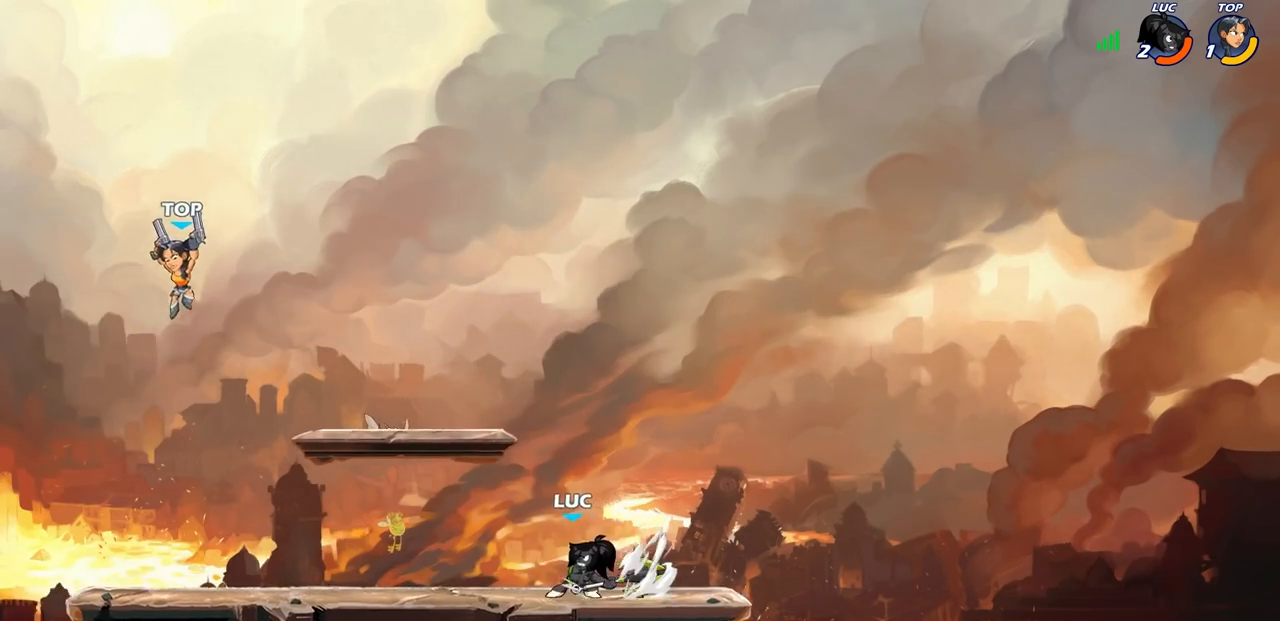
{"buttons": ["CIRCLE"], "left_stick": "center", "events": [[33, "R2", "up"]]}
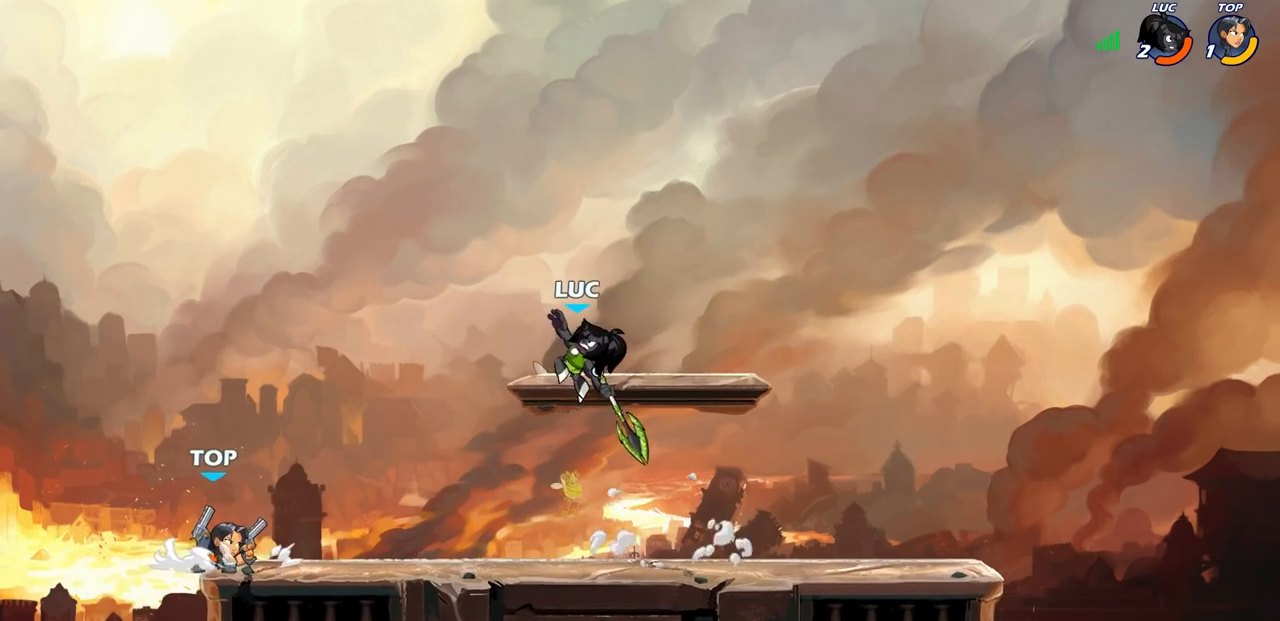
{"buttons": ["CIRCLE"], "left_stick": "left", "events": [[267, "left_stick", "left"]]}
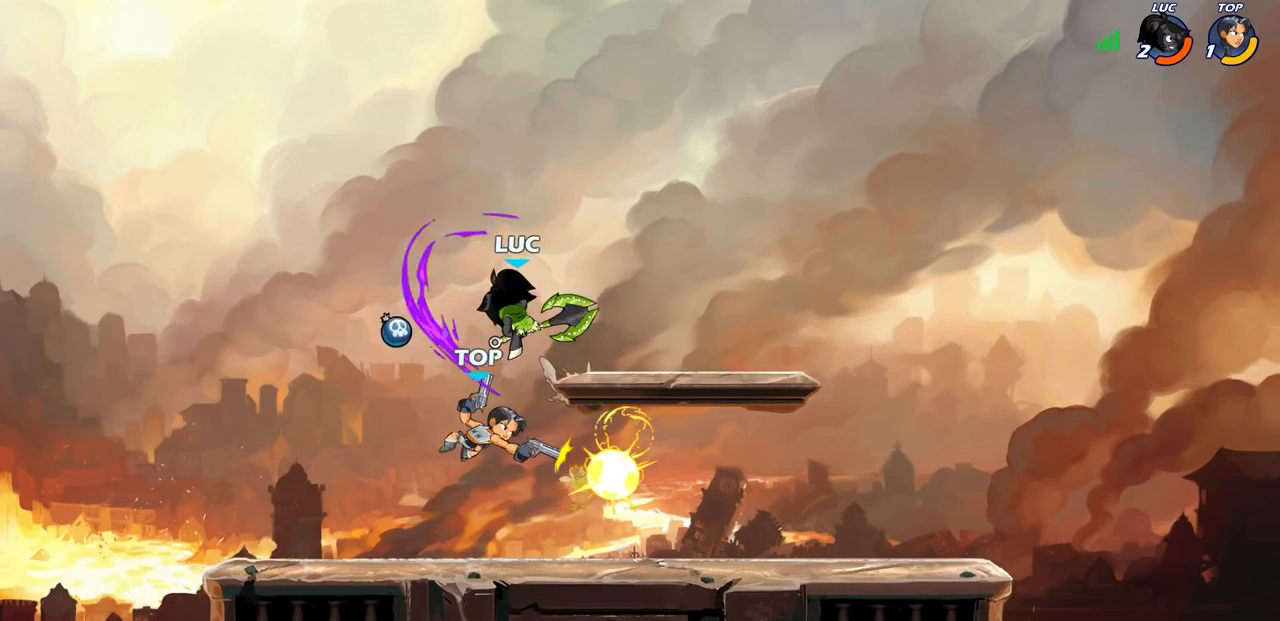
{"buttons": [], "left_stick": "right", "events": [[150, "CIRCLE", "up"], [267, "left_stick", "right"], [333, "SQUARE", "down"], [467, "SQUARE", "up"]]}